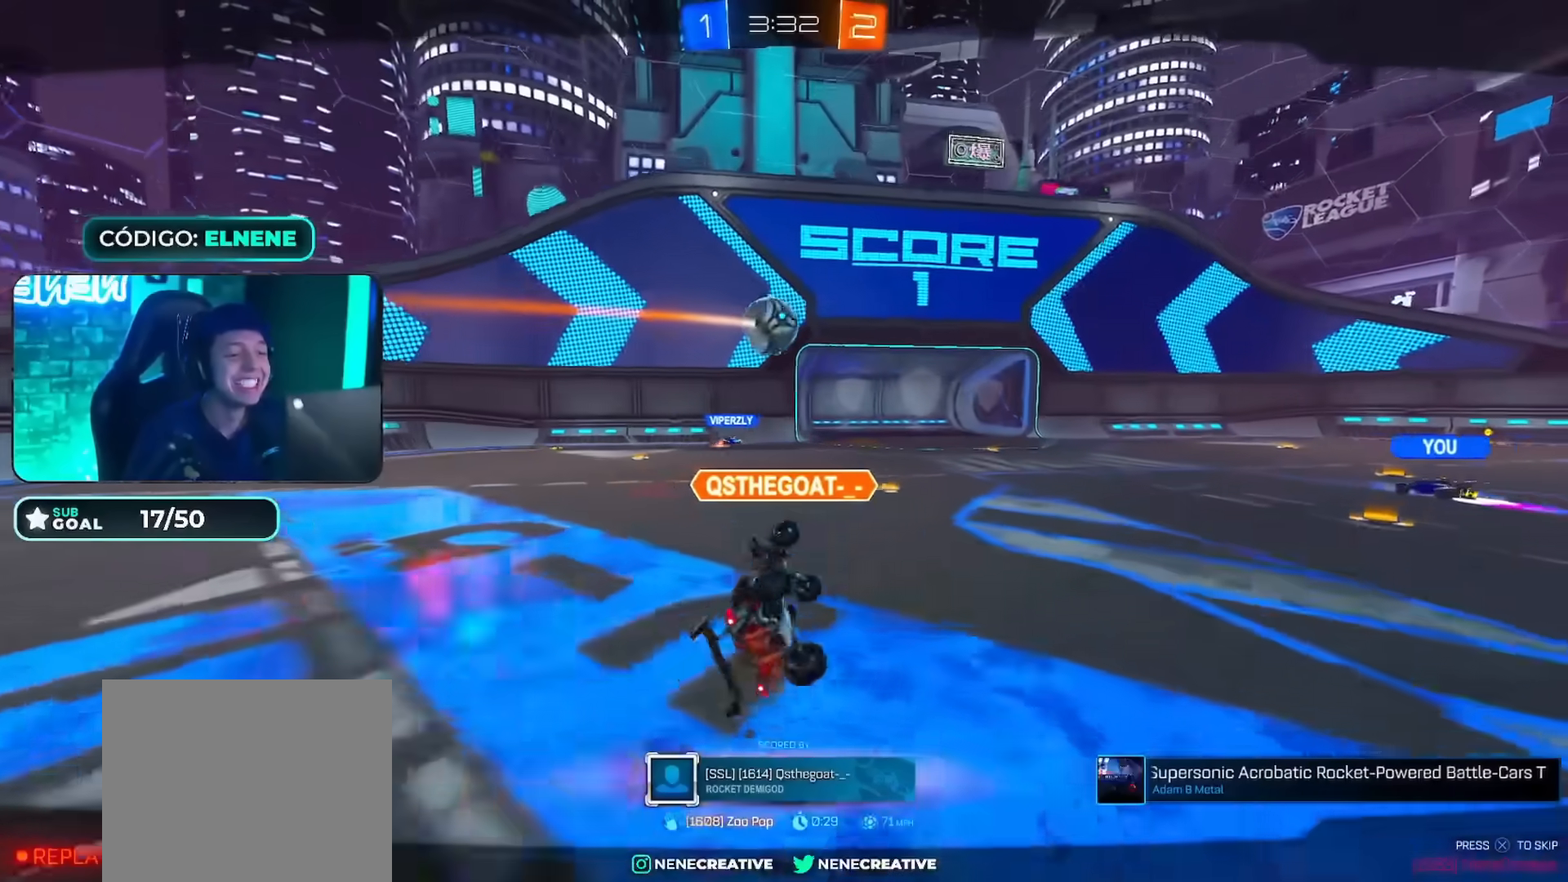
Gameplay with a controller (PlayStation layout); each line is a JSON object with the inputs held at the frame after it. "events" lists button and stick changes between this image and that frame as [ms after this image, input, new state], when the widget could be followed in between.
{"buttons": [], "left_stick": "center", "right_stick": "center", "events": [[367, "CROSS", "down"], [450, "CROSS", "up"]]}
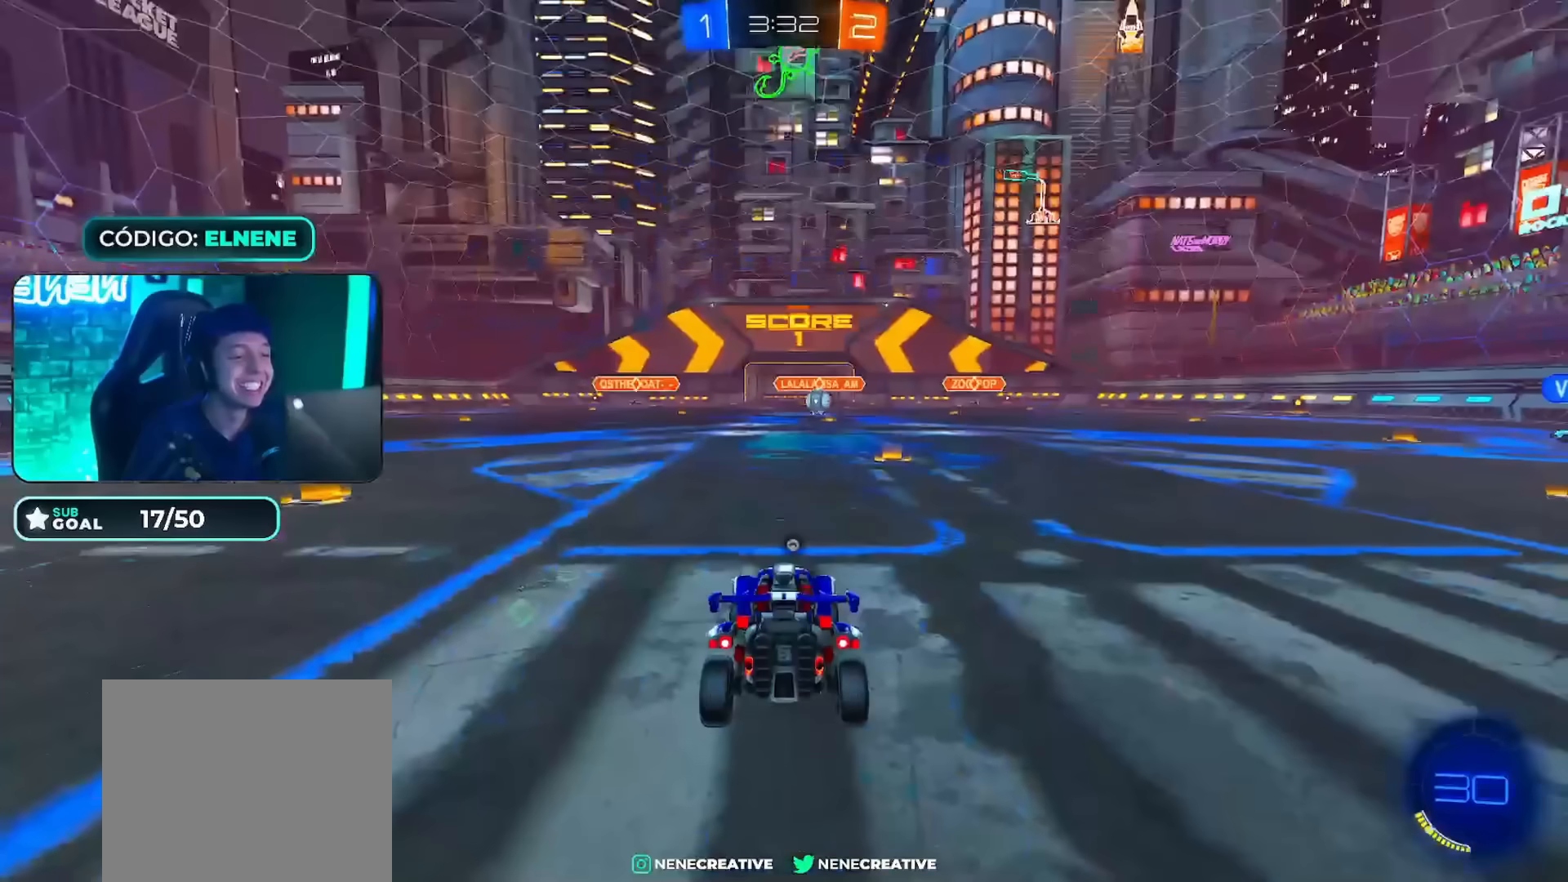
{"buttons": [], "left_stick": "center", "right_stick": "center", "events": [[34, "CROSS", "down"], [117, "CROSS", "up"], [200, "CROSS", "down"], [267, "CROSS", "up"]]}
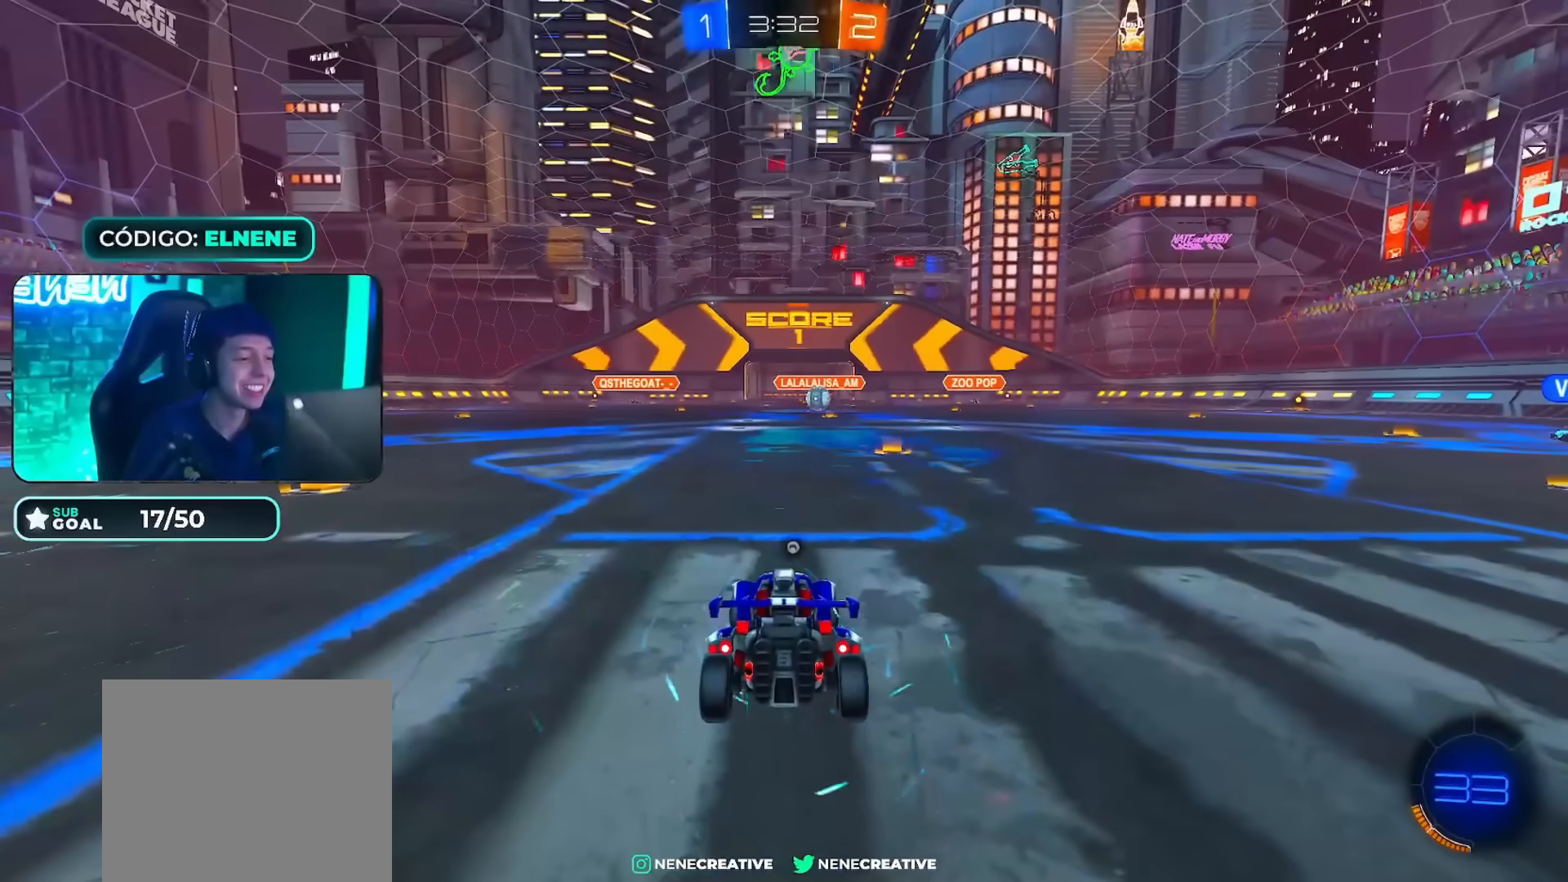
{"buttons": [], "left_stick": "center", "right_stick": "center", "events": [[183, "TRIANGLE", "down"], [250, "TRIANGLE", "up"]]}
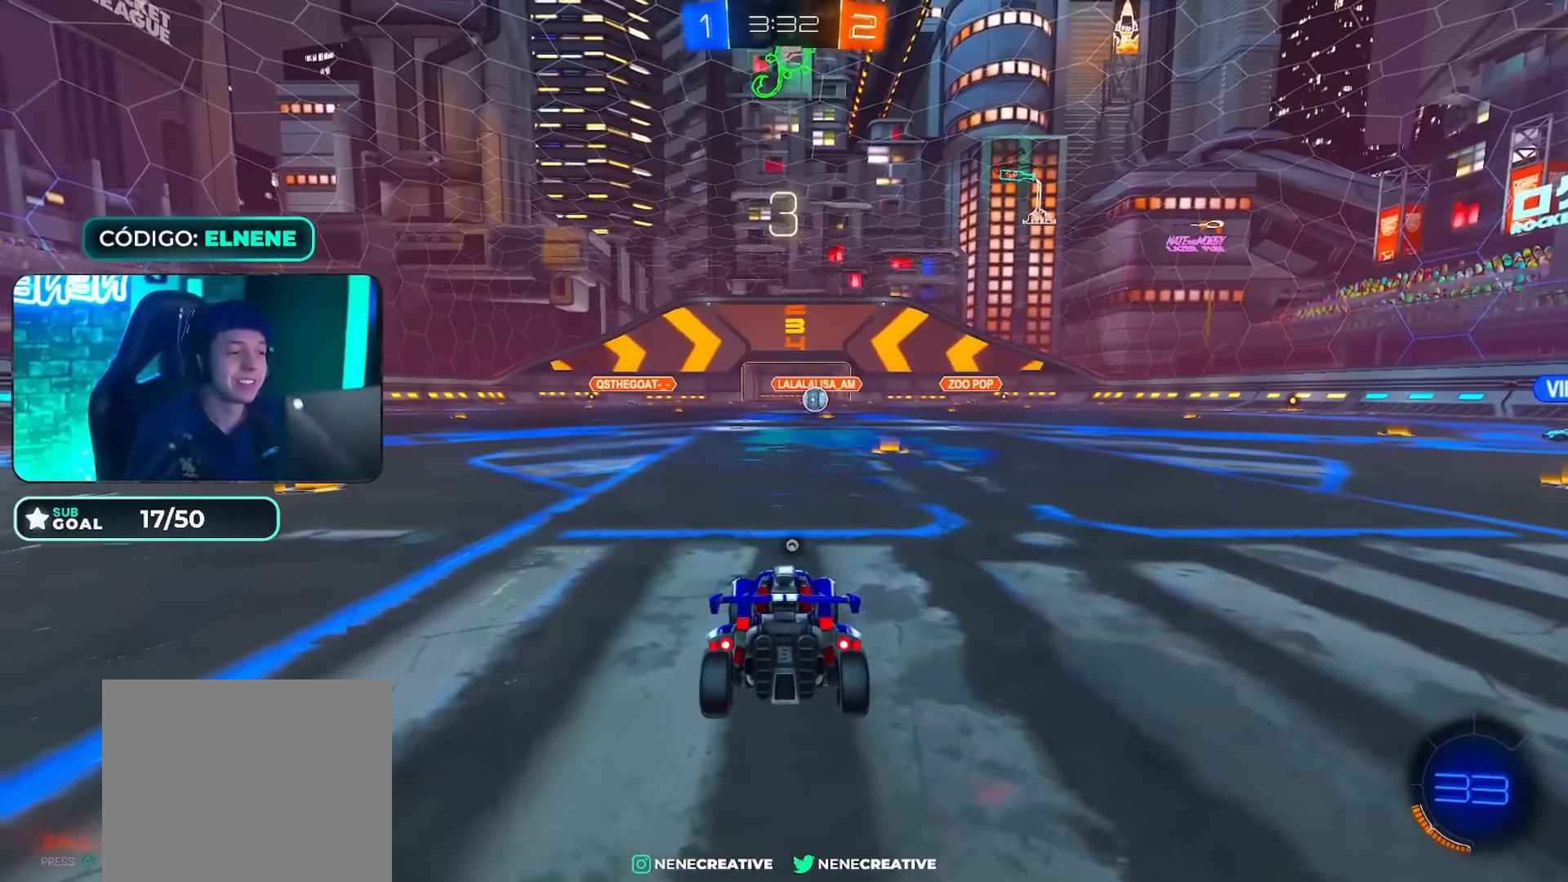
{"buttons": ["R2"], "left_stick": "left", "right_stick": "center", "events": [[34, "TRIANGLE", "down"], [117, "TRIANGLE", "up"], [184, "R2", "down"], [184, "left_stick", "left"], [417, "SQUARE", "down"], [467, "SQUARE", "up"]]}
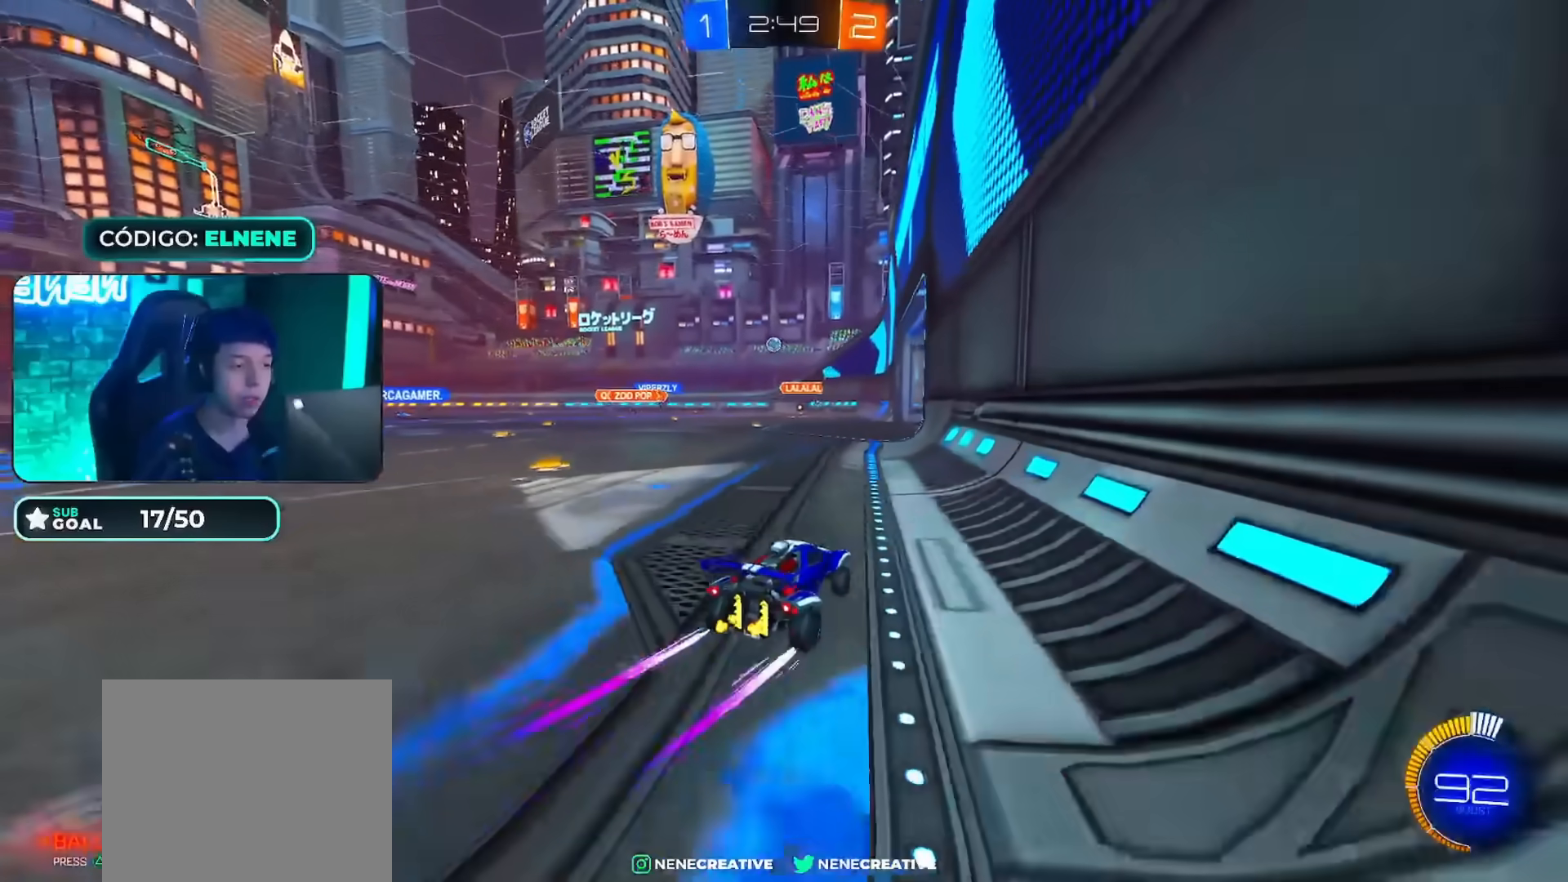
{"buttons": ["L2"], "left_stick": "down", "right_stick": "center", "events": [[33, "left_stick", "center"], [133, "R2", "up"], [200, "left_stick", "left"], [300, "left_stick", "center"], [350, "L2", "down"], [367, "left_stick", "down"]]}
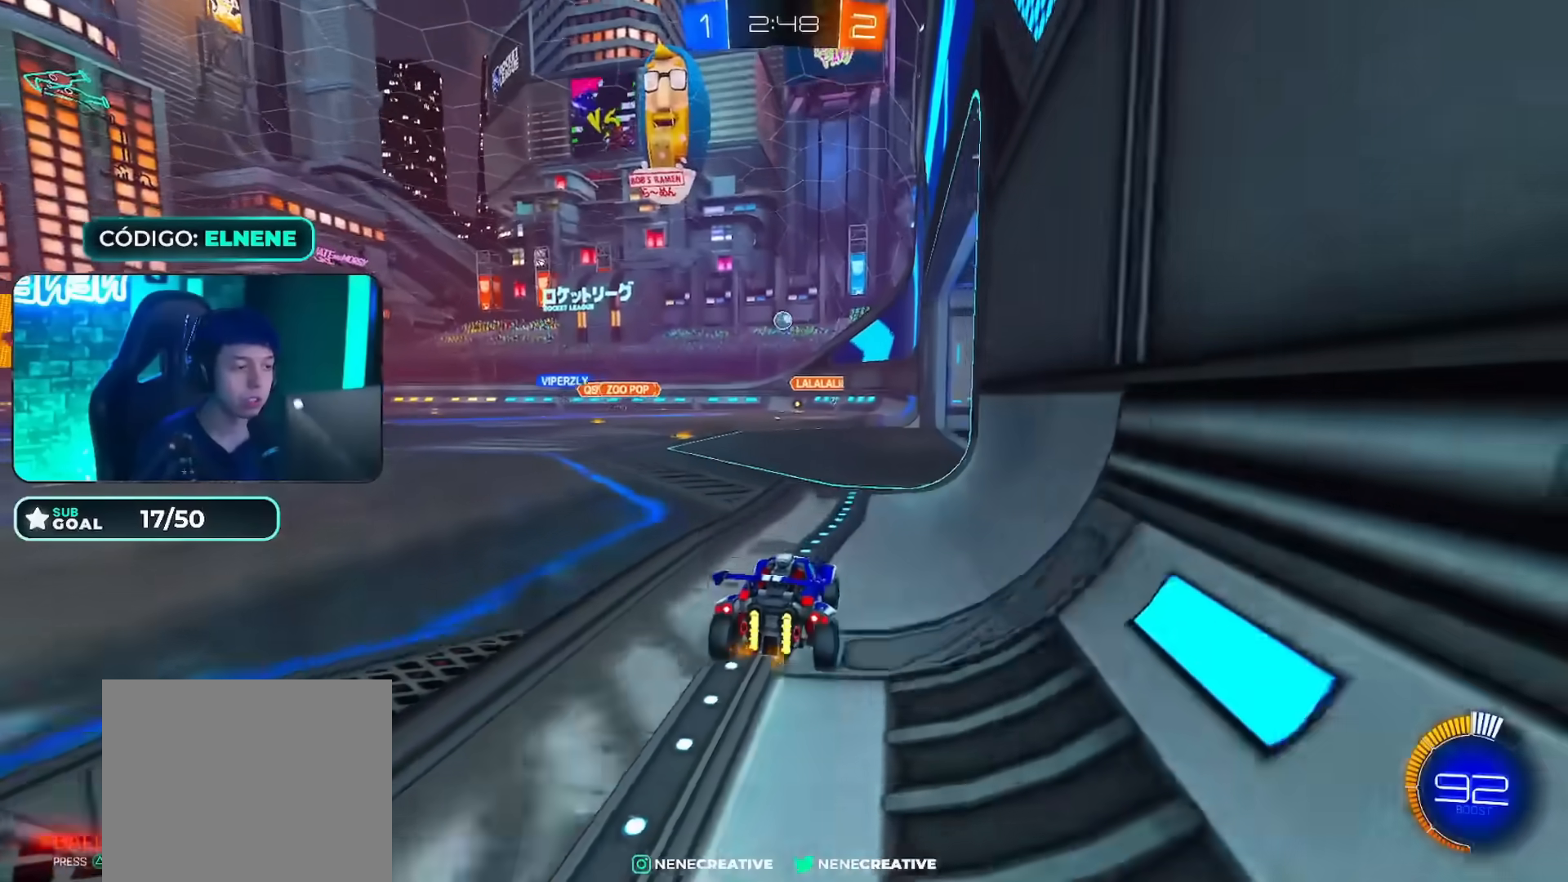
{"buttons": [], "left_stick": "right", "right_stick": "center", "events": [[84, "L2", "up"], [84, "left_stick", "center"], [234, "left_stick", "right"], [367, "R2", "down"], [467, "R2", "up"]]}
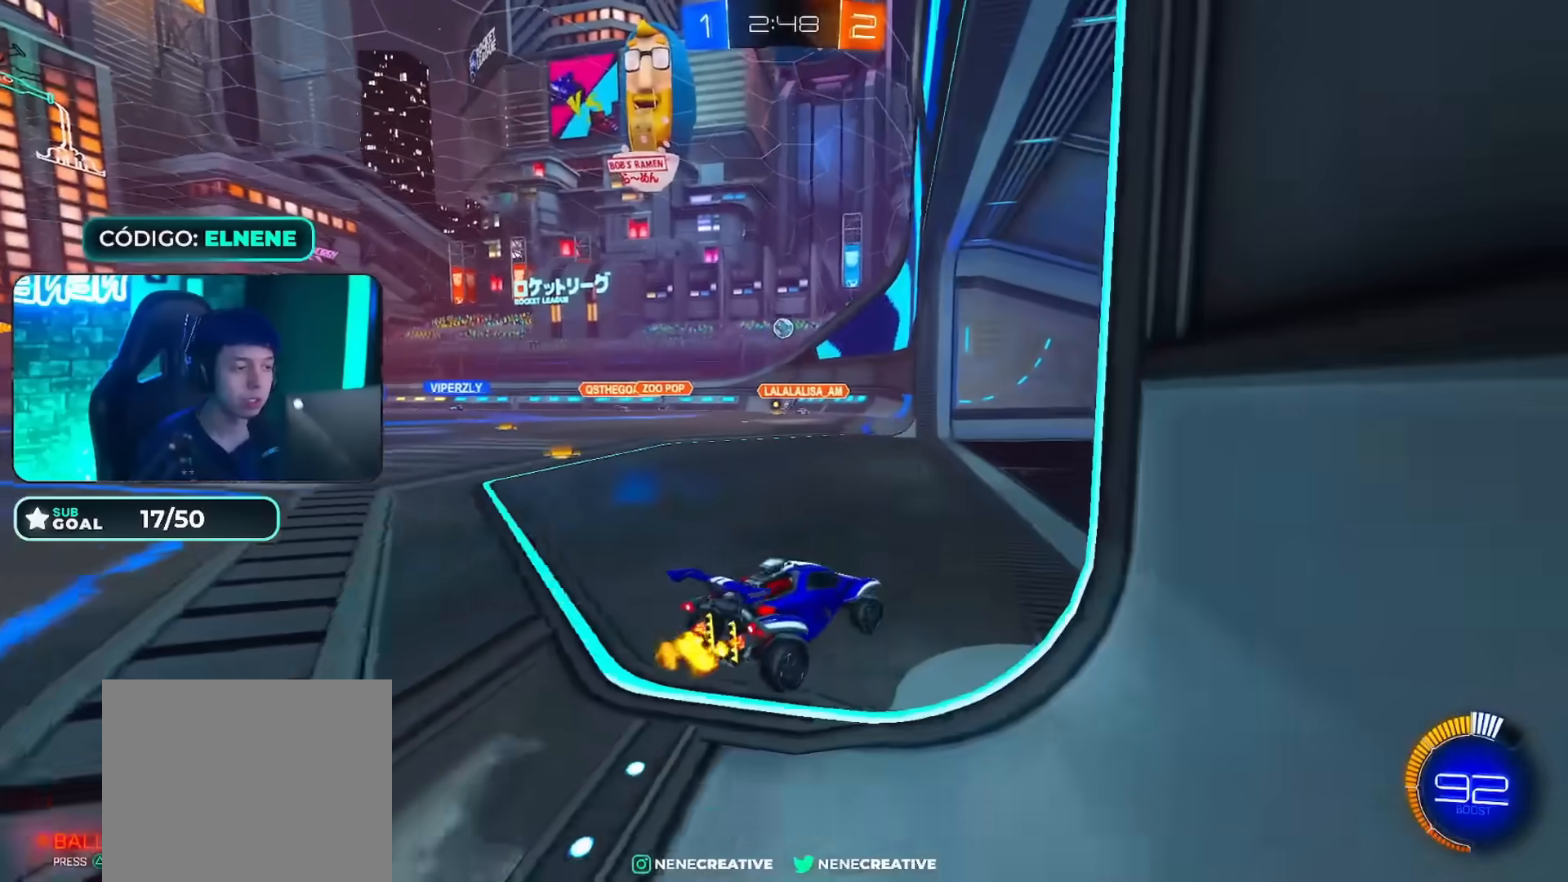
{"buttons": ["R2"], "left_stick": "center", "right_stick": "center", "events": [[250, "left_stick", "left"], [317, "SQUARE", "down"], [333, "R2", "down"], [433, "SQUARE", "up"], [500, "left_stick", "center"]]}
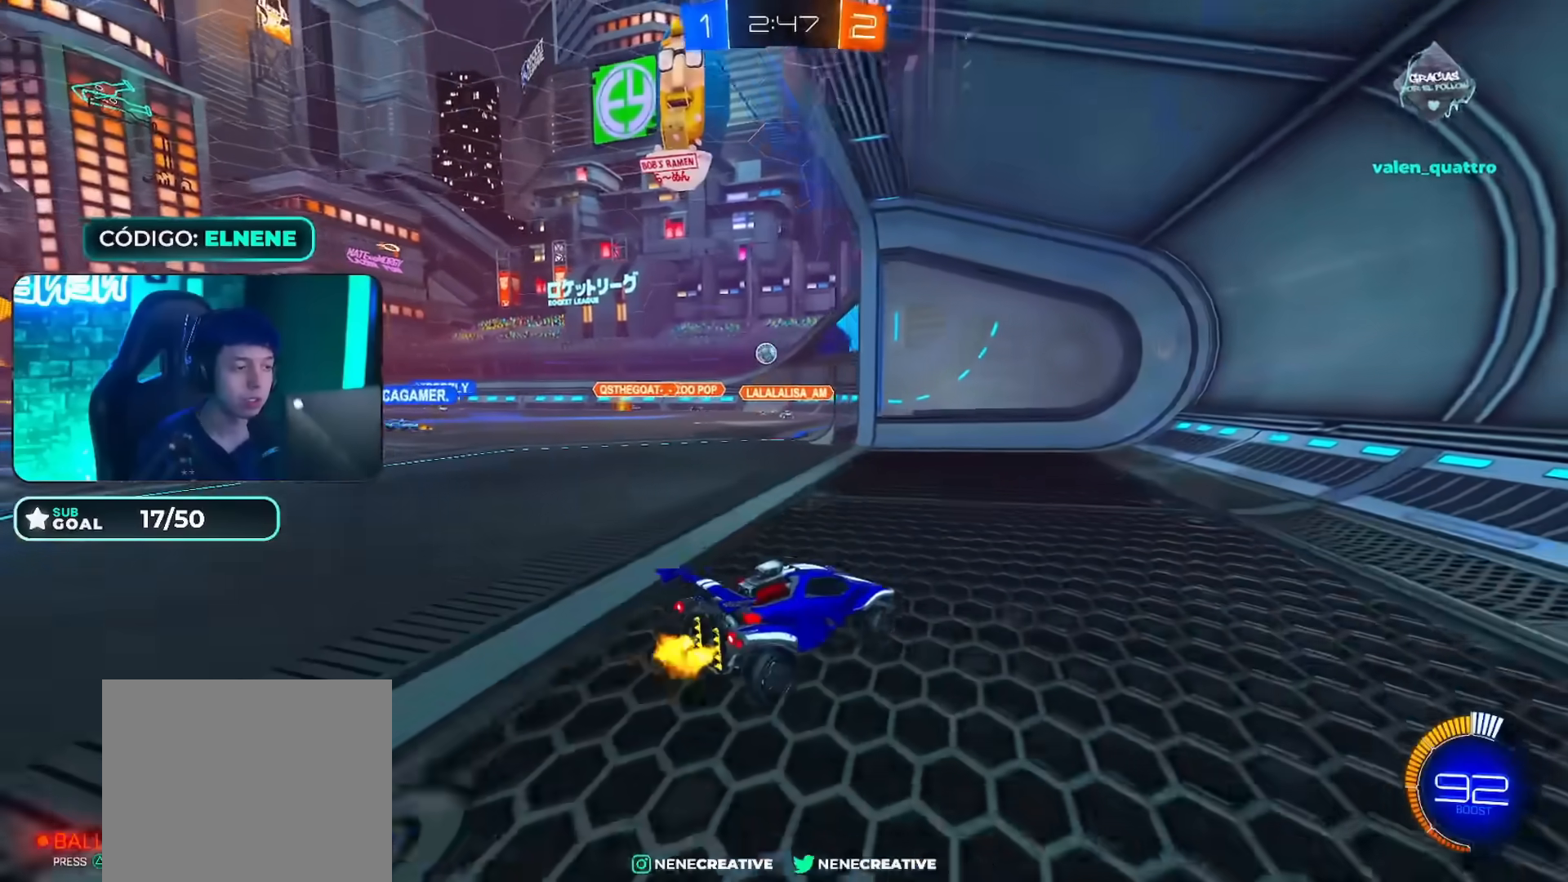
{"buttons": ["SQUARE", "R2"], "left_stick": "center", "right_stick": "center", "events": [[134, "SQUARE", "down"], [134, "left_stick", "left"], [250, "left_stick", "center"]]}
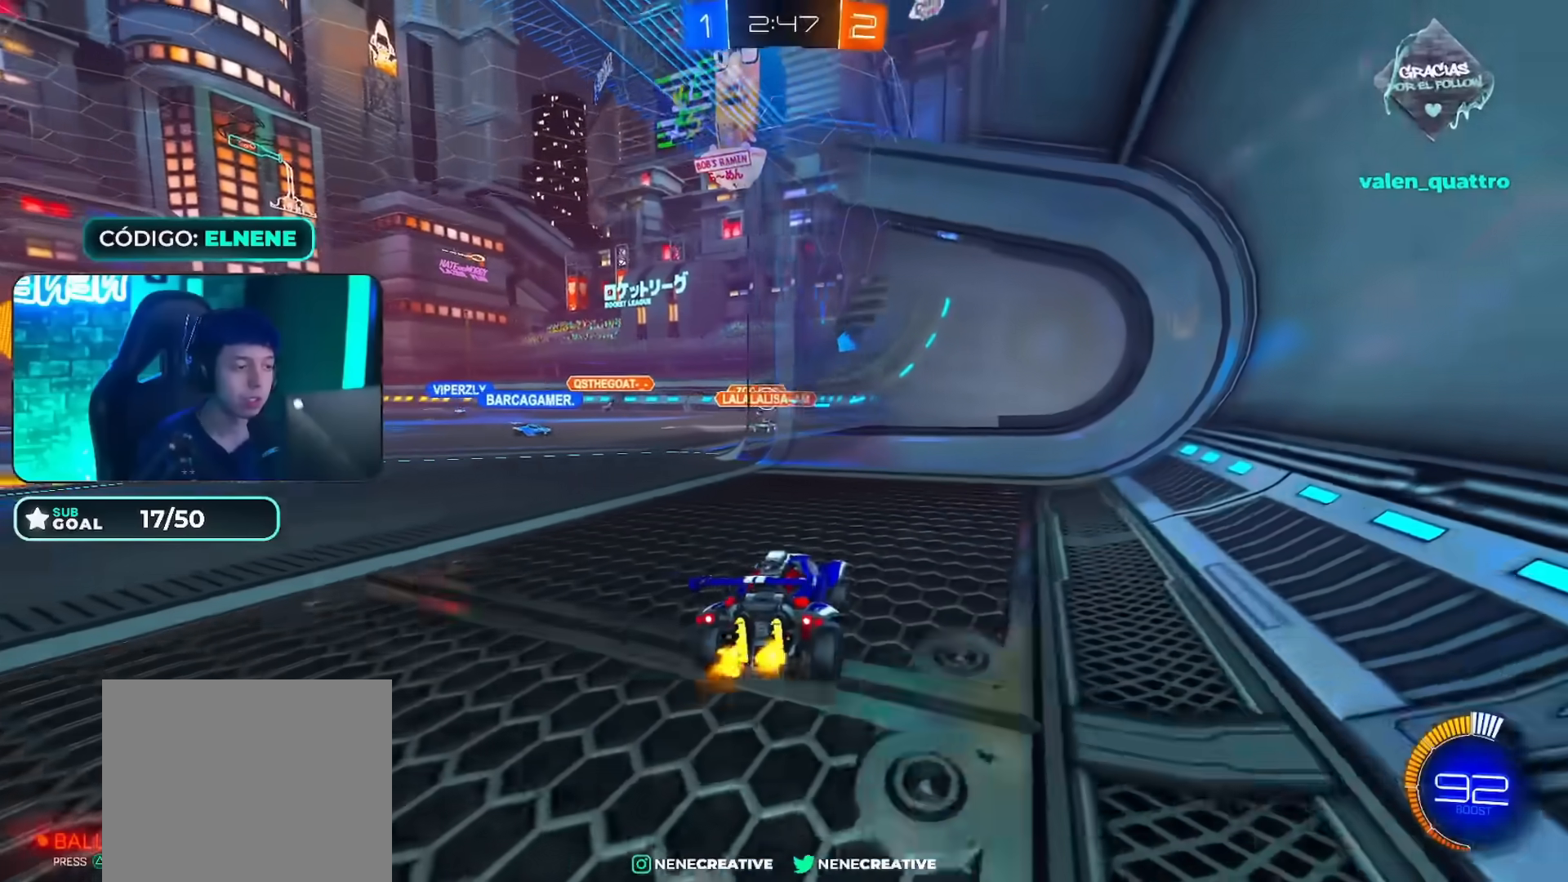
{"buttons": ["CROSS", "L2"], "left_stick": "down", "right_stick": "center", "events": [[116, "left_stick", "left"], [250, "left_stick", "center"], [417, "CROSS", "down"], [417, "left_stick", "down"], [467, "R2", "up"], [467, "SQUARE", "up"], [483, "L2", "down"]]}
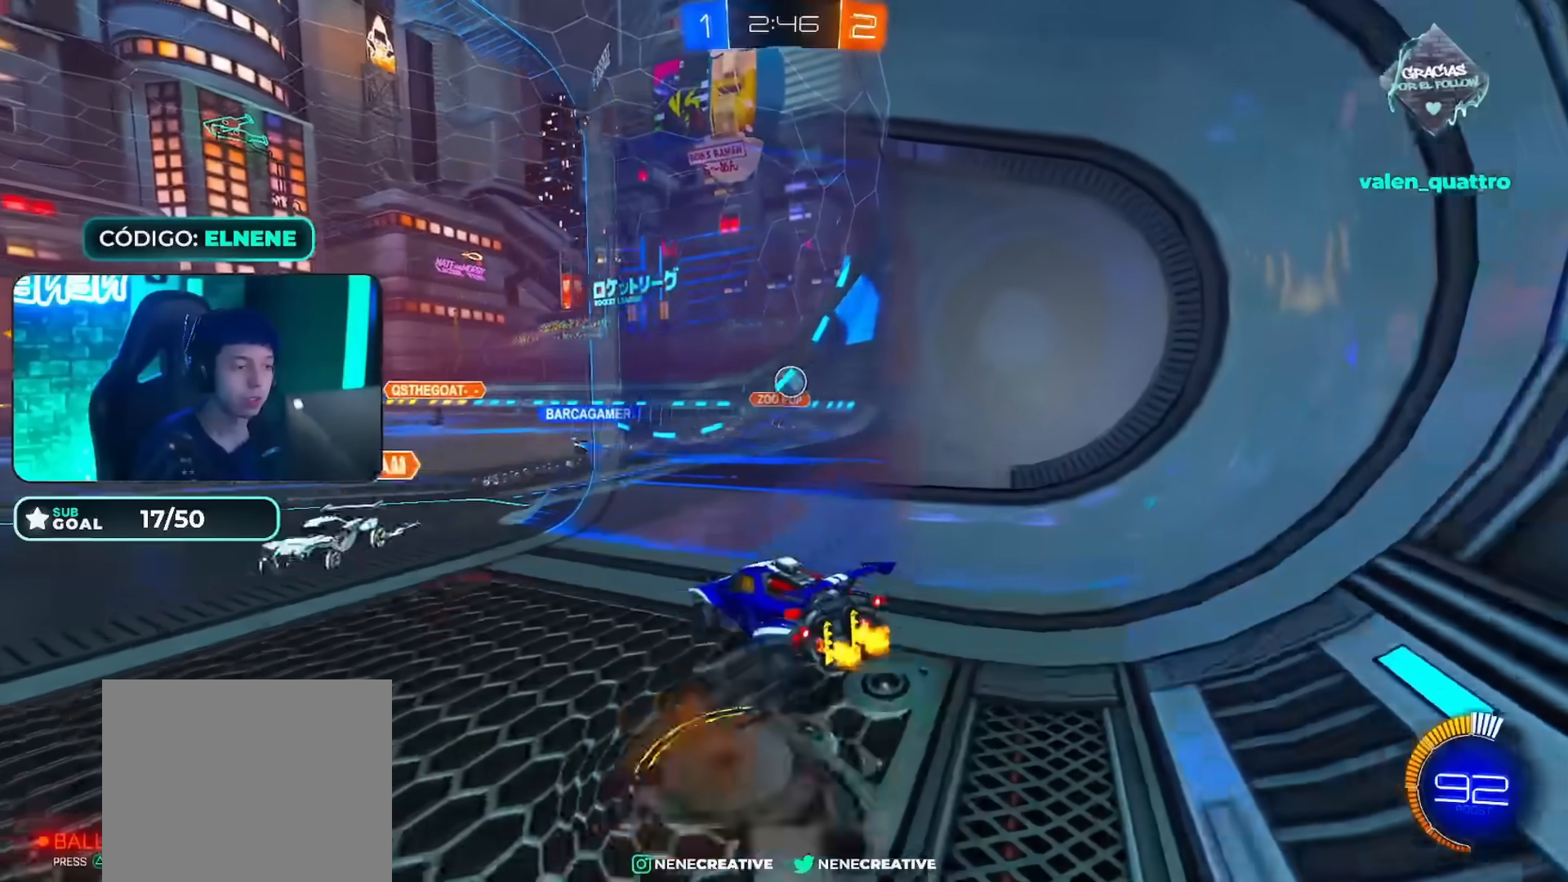
{"buttons": ["R2"], "left_stick": "up-left", "right_stick": "center", "events": [[17, "left_stick", "down-left"], [50, "CROSS", "up"], [117, "L2", "up"], [200, "R2", "down"], [200, "left_stick", "up-left"]]}
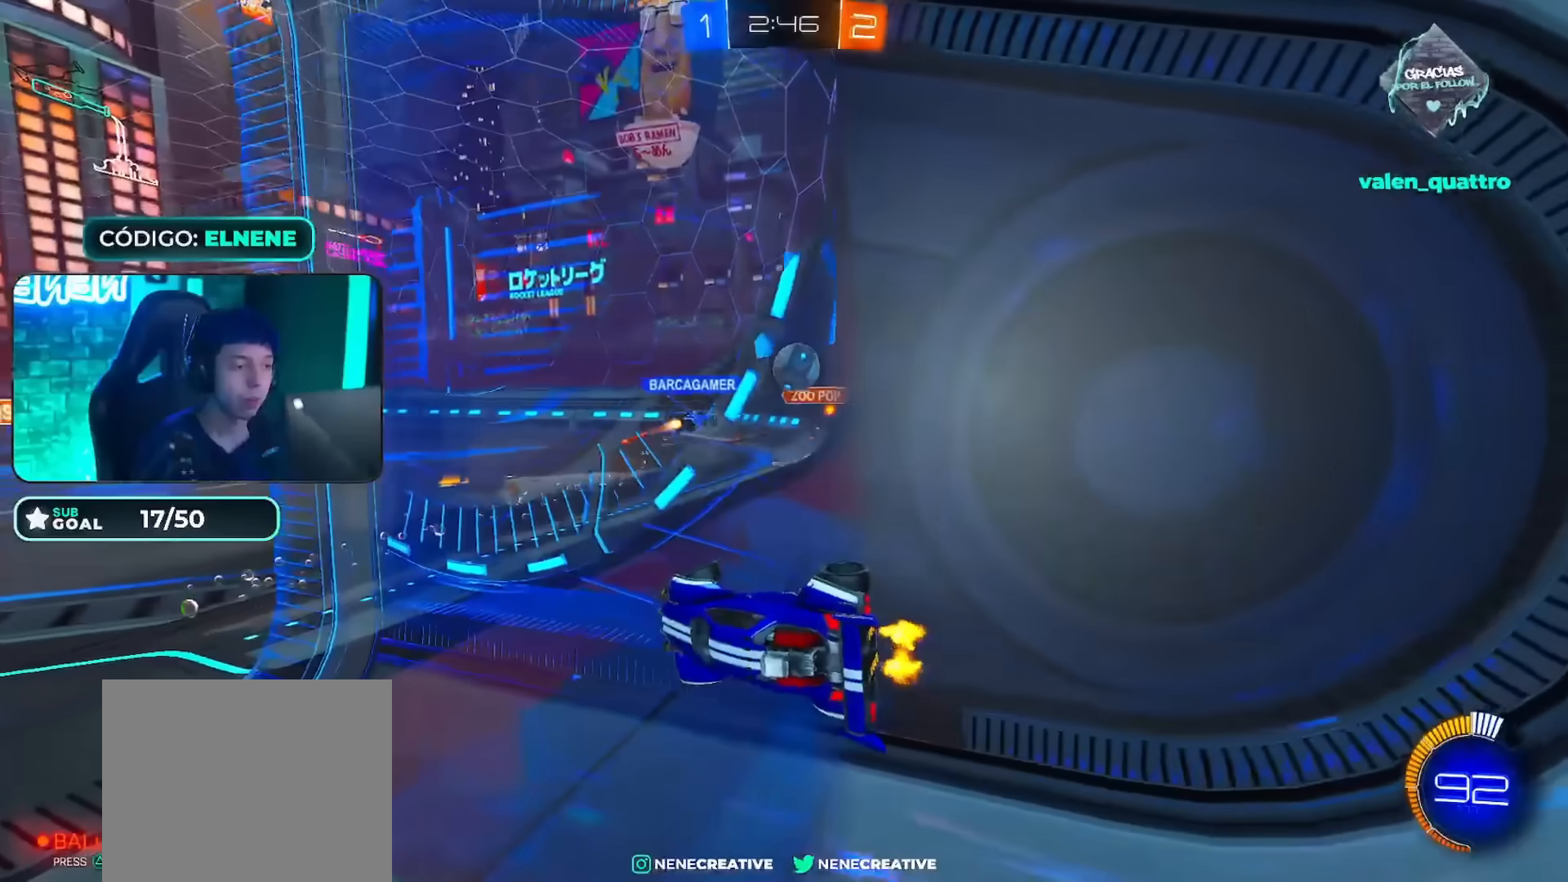
{"buttons": ["R2"], "left_stick": "down", "right_stick": "center", "events": [[33, "CROSS", "down"], [33, "left_stick", "center"], [50, "CROSS", "up"], [100, "R2", "up"], [167, "left_stick", "right"], [217, "L2", "down"], [283, "R2", "down"], [400, "CIRCLE", "down"], [433, "L2", "up"], [467, "CIRCLE", "up"], [467, "left_stick", "down"]]}
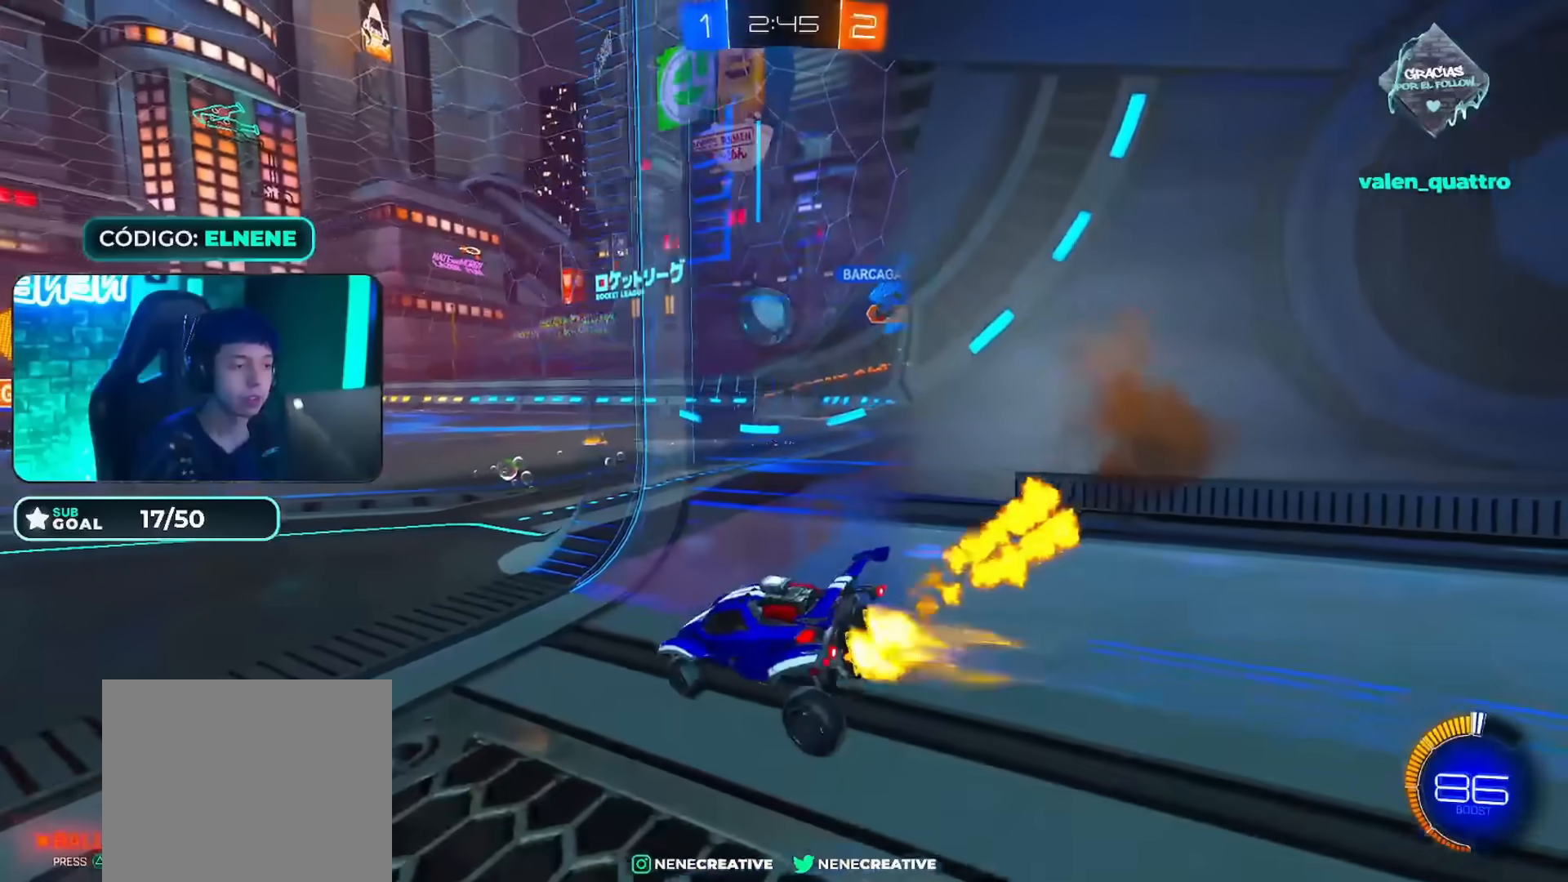
{"buttons": ["CIRCLE", "R2"], "left_stick": "center", "right_stick": "center", "events": [[17, "left_stick", "center"], [200, "CIRCLE", "down"], [317, "left_stick", "left"], [451, "left_stick", "center"]]}
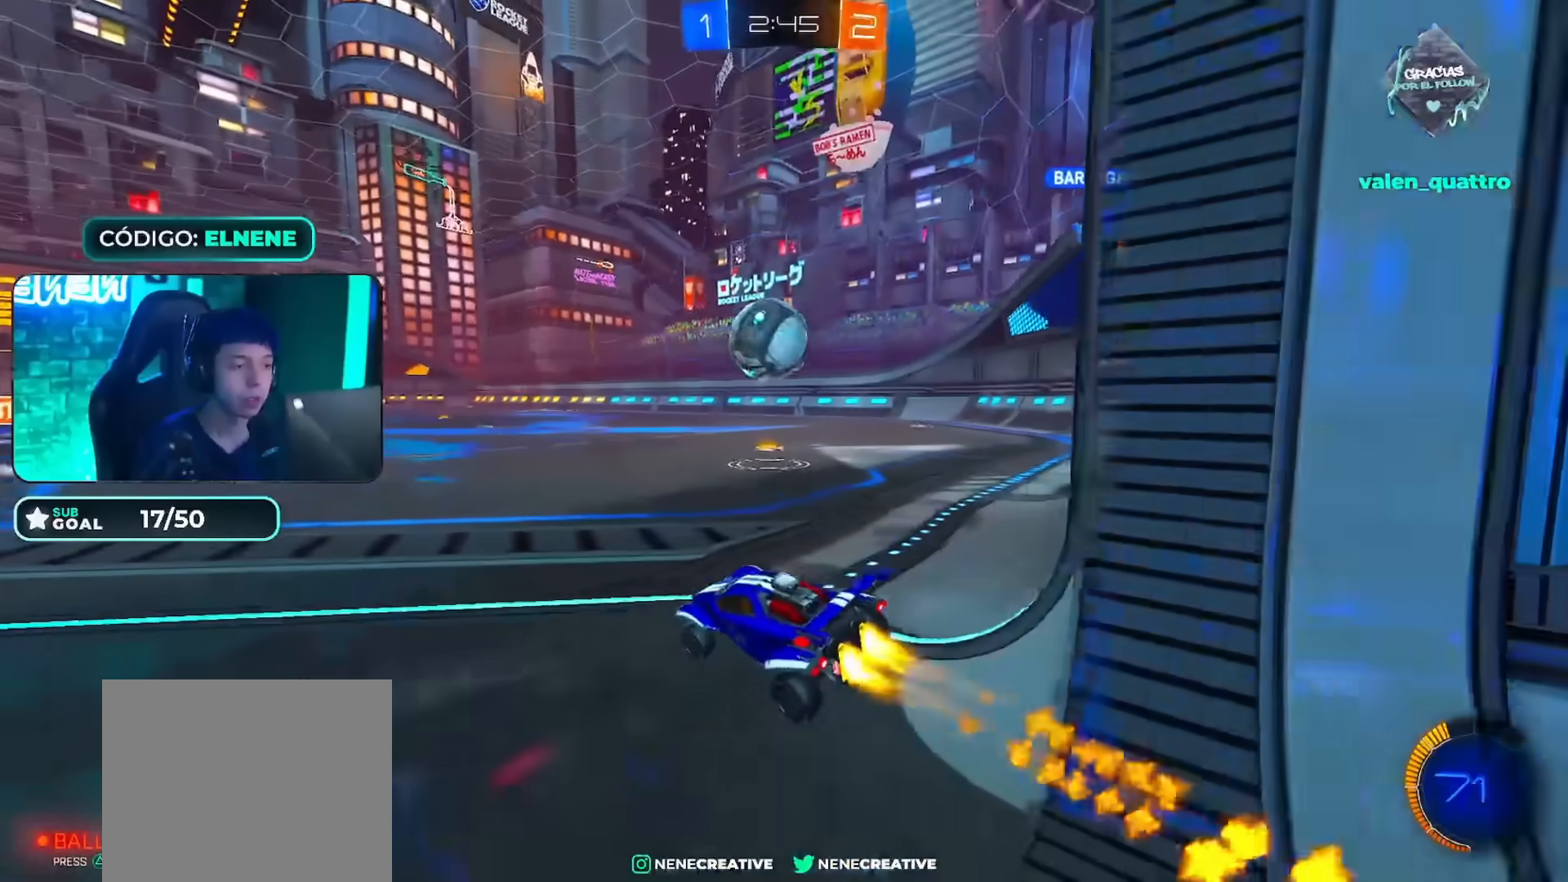
{"buttons": ["CROSS", "CIRCLE", "R2"], "left_stick": "left", "right_stick": "center", "events": [[16, "left_stick", "right"], [167, "left_stick", "center"], [333, "TRIANGLE", "down"], [350, "CIRCLE", "up"], [350, "CROSS", "down"], [367, "left_stick", "down"], [400, "CIRCLE", "down"], [433, "left_stick", "left"], [450, "CROSS", "up"], [450, "TRIANGLE", "up"], [500, "CROSS", "down"]]}